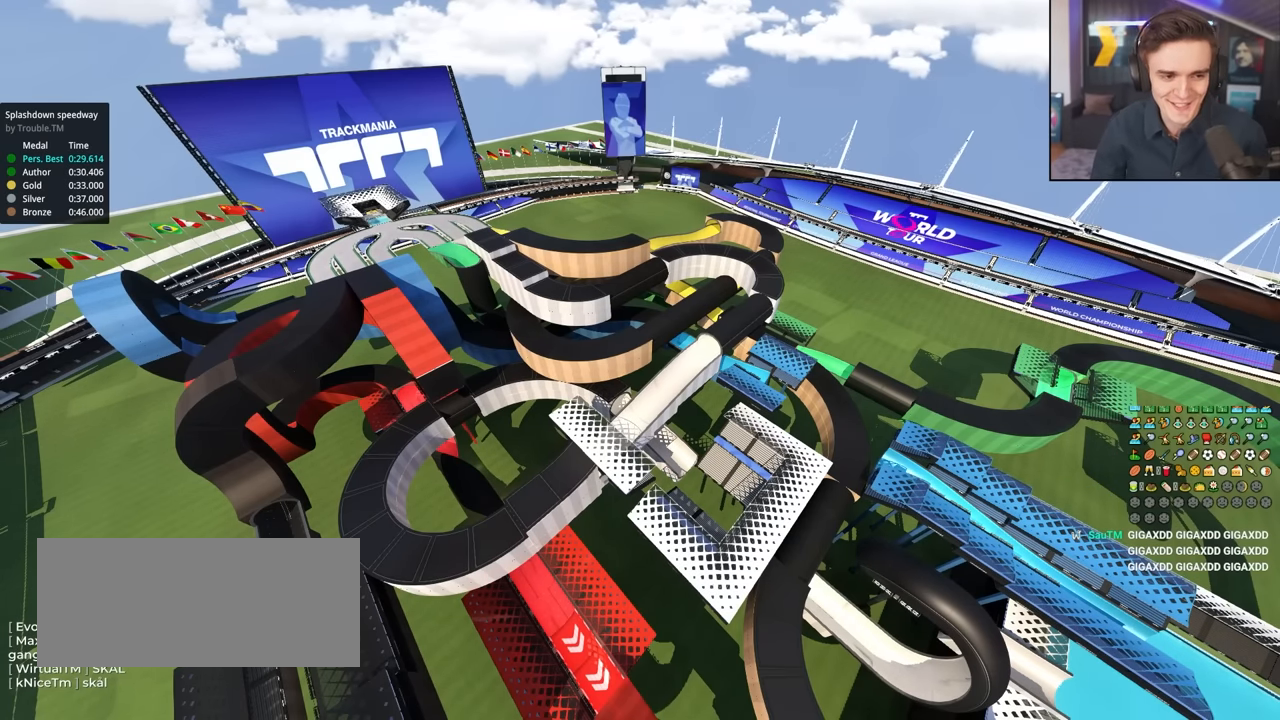
Gameplay with keyboard; each line is a JSON object with the keys held at the frame after it. "events" lists presses ("down") and releases ("up") of "brake", "down", "left", "right" and "up" between this image and that frame as [ms after this image, input, new state], when the widget could be followed in between. No other keys are recorded. Mouse input is not recorded. Key names are as the overlay labels them; some are game actions (e.g. jump) rather than physical keys.
{"keys": ["up"], "events": []}
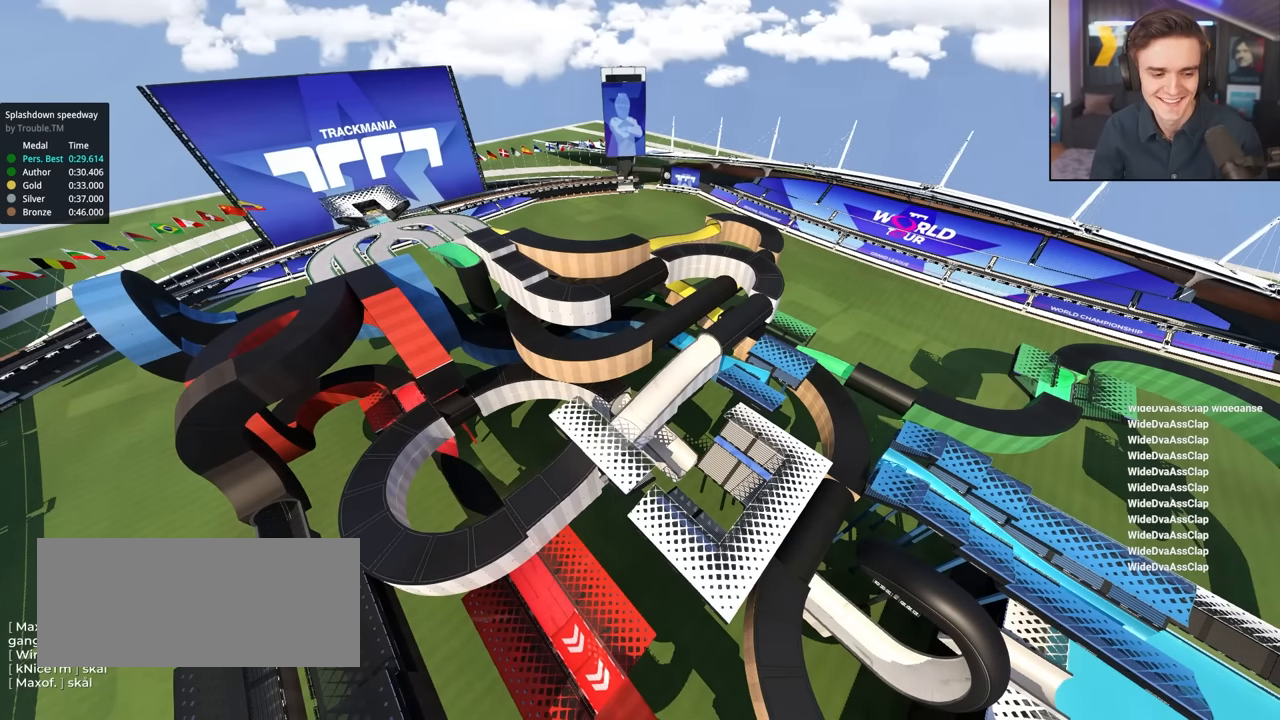
{"keys": ["up"], "events": []}
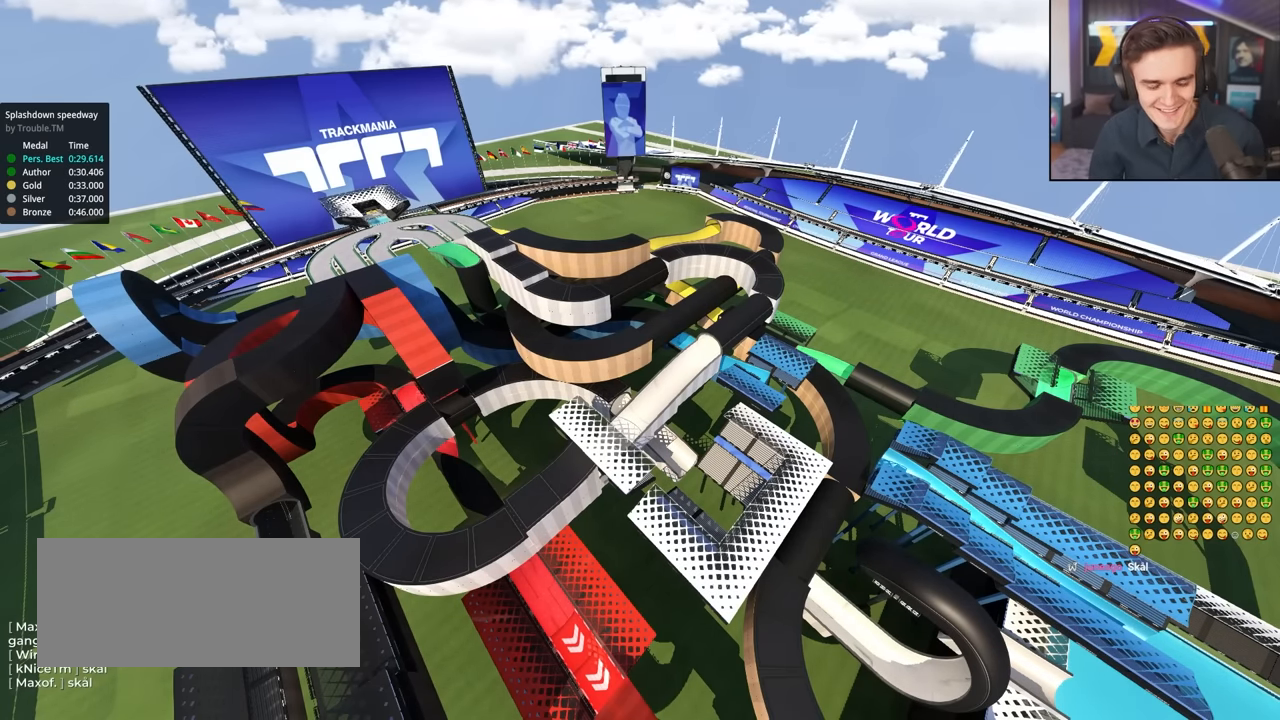
{"keys": ["up"], "events": []}
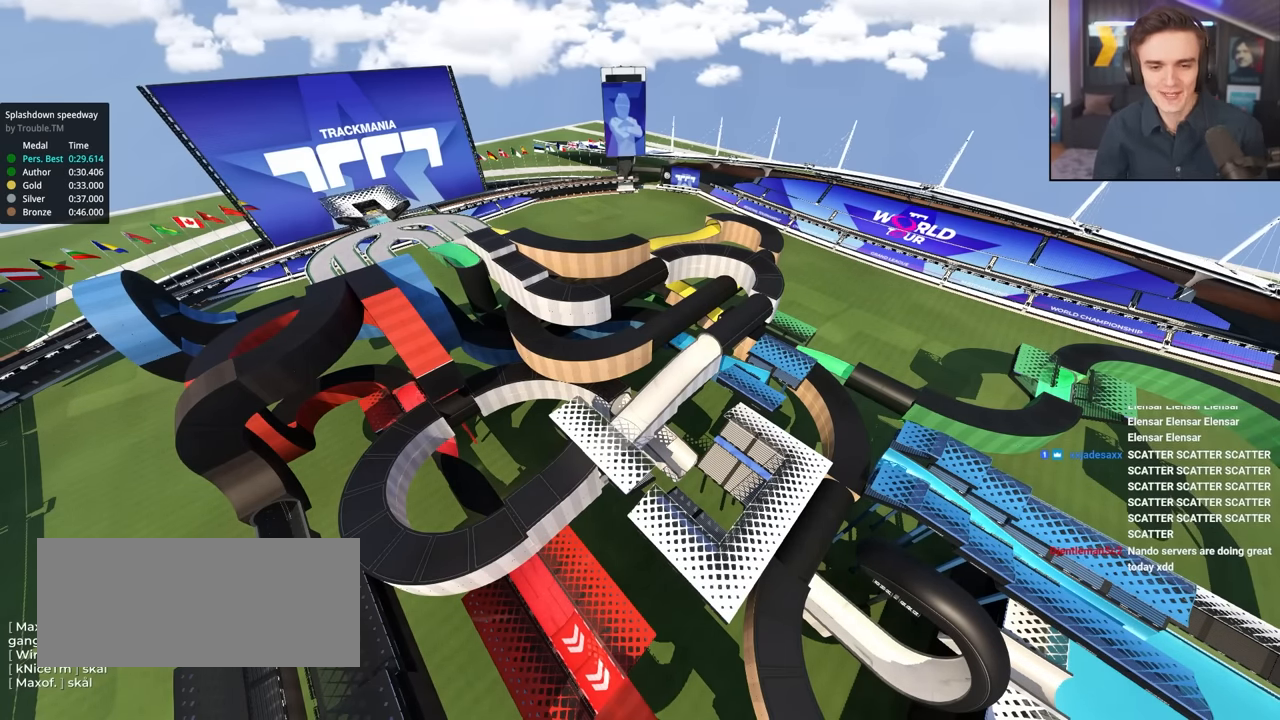
{"keys": ["up"], "events": []}
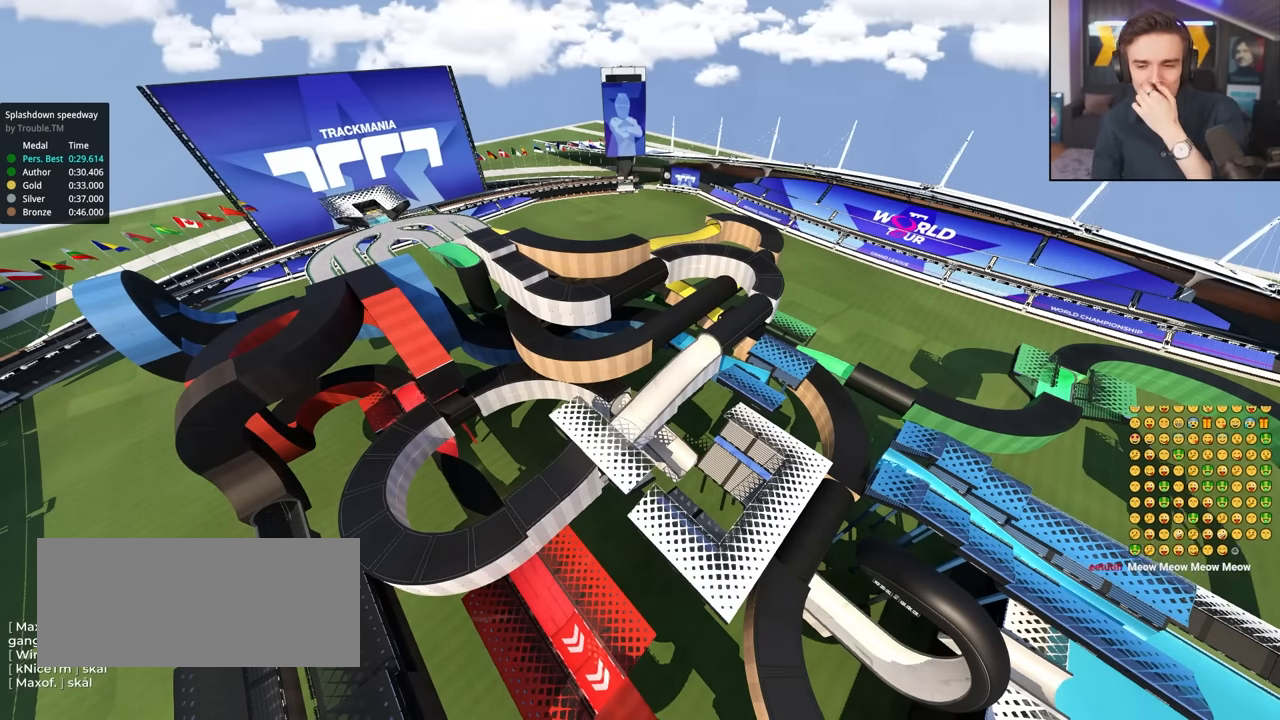
{"keys": ["up"], "events": []}
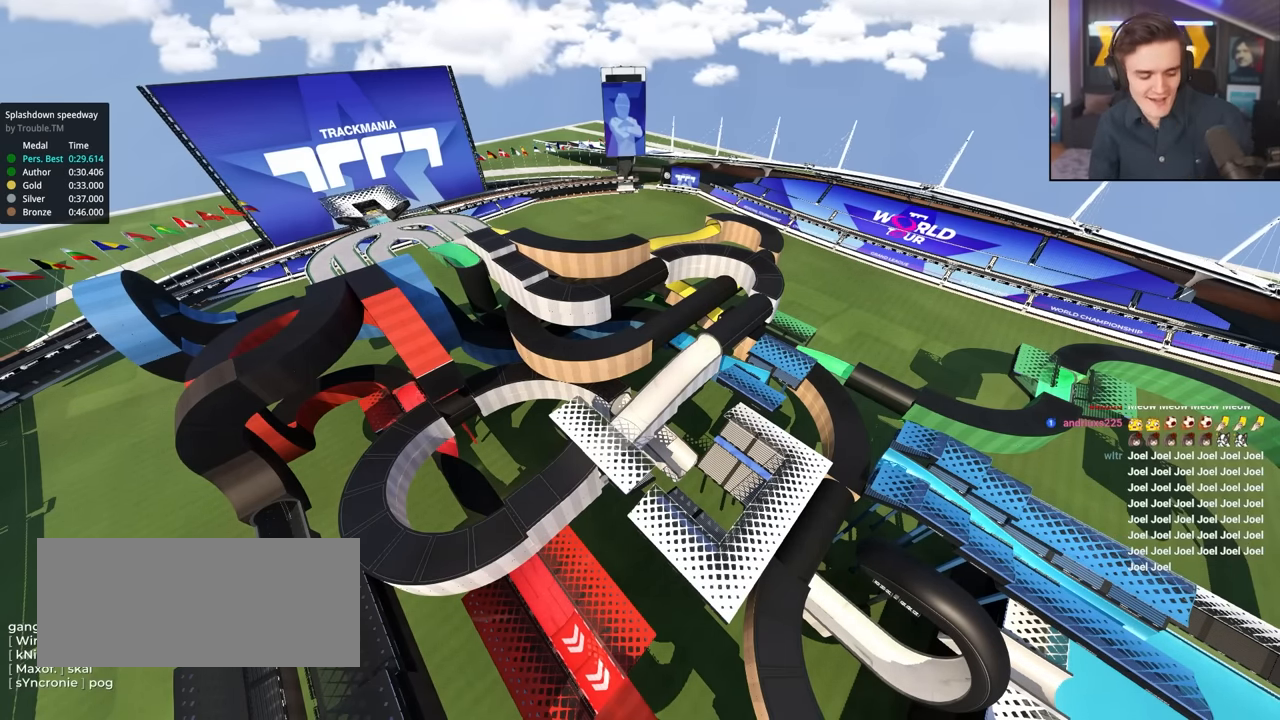
{"keys": ["up"], "events": []}
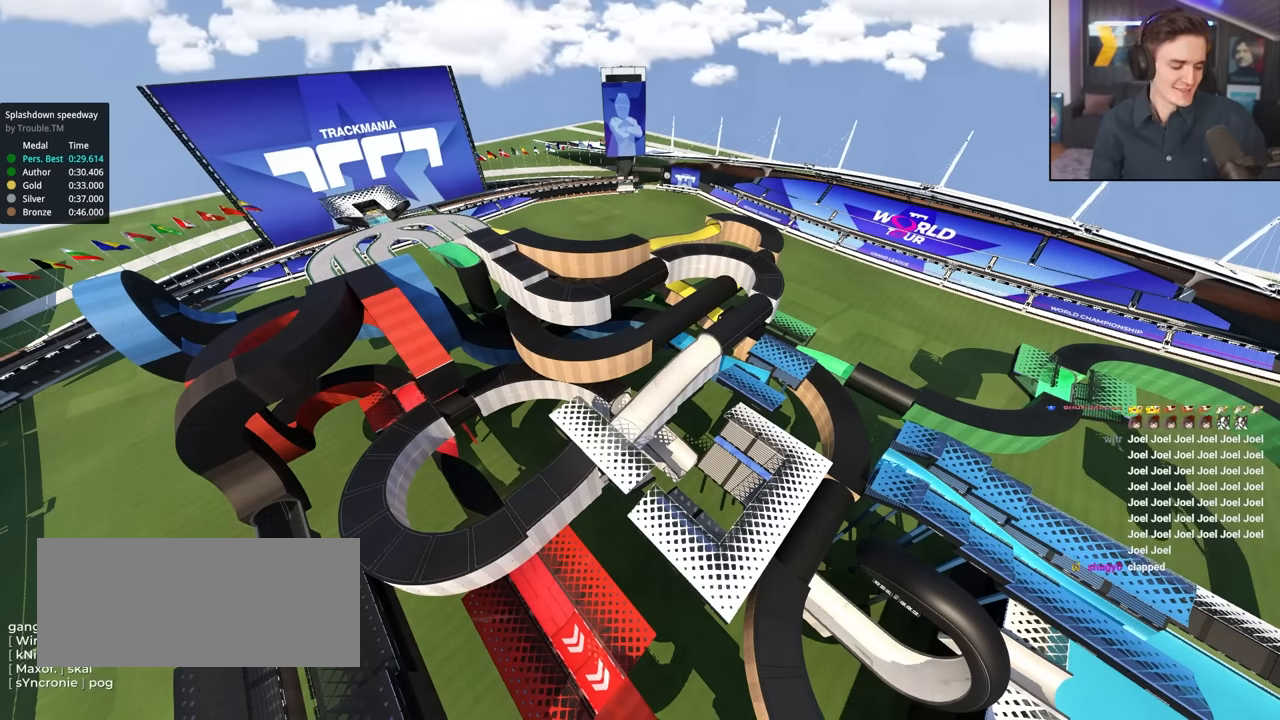
{"keys": ["up"], "events": []}
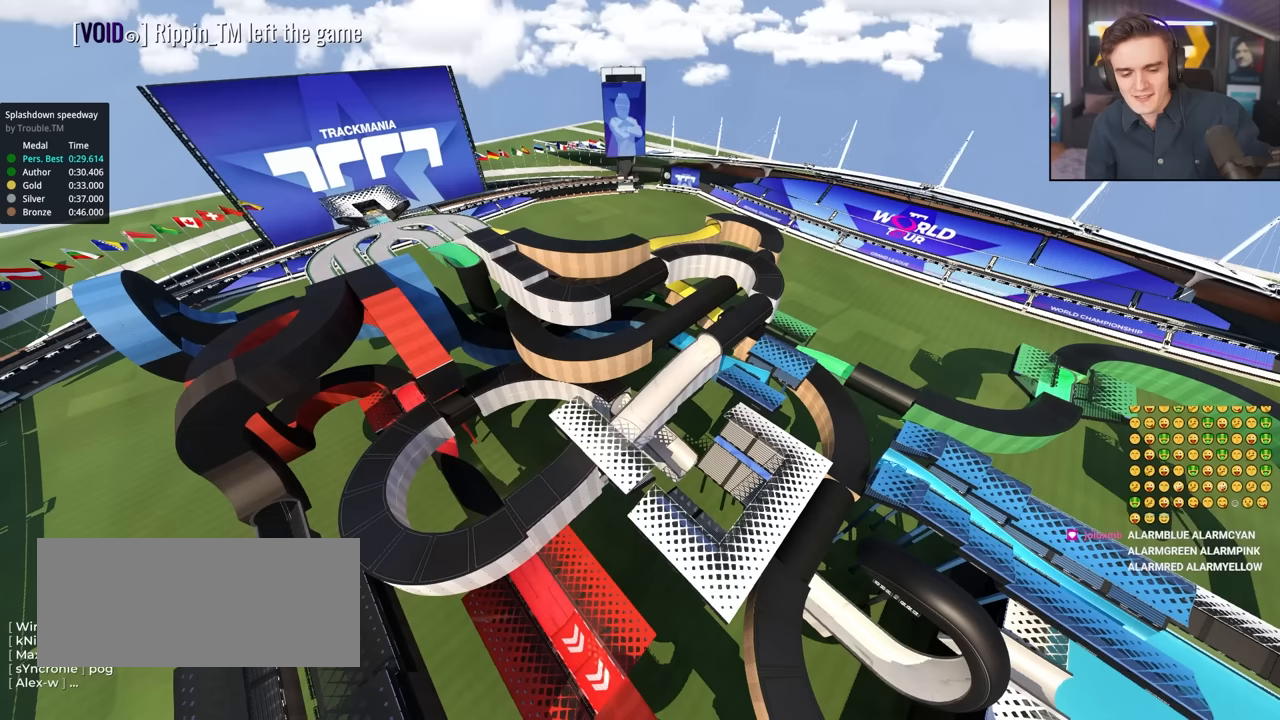
{"keys": ["up"], "events": []}
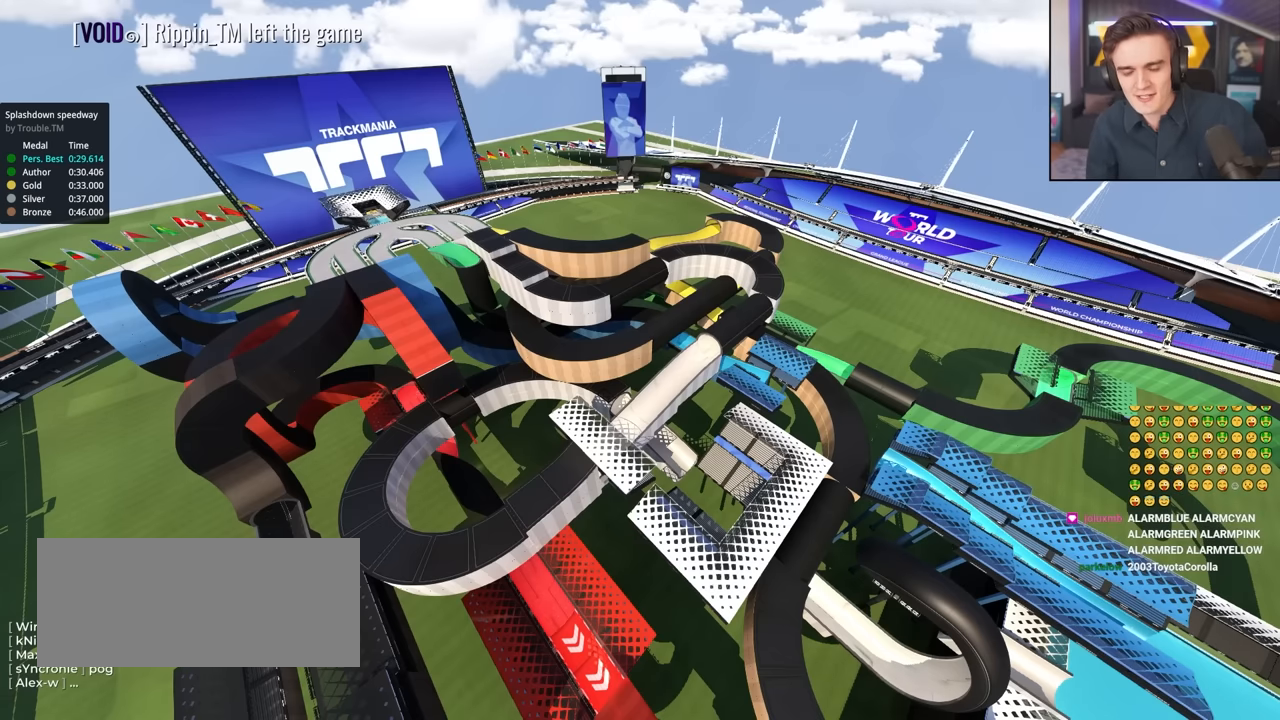
{"keys": ["up"], "events": []}
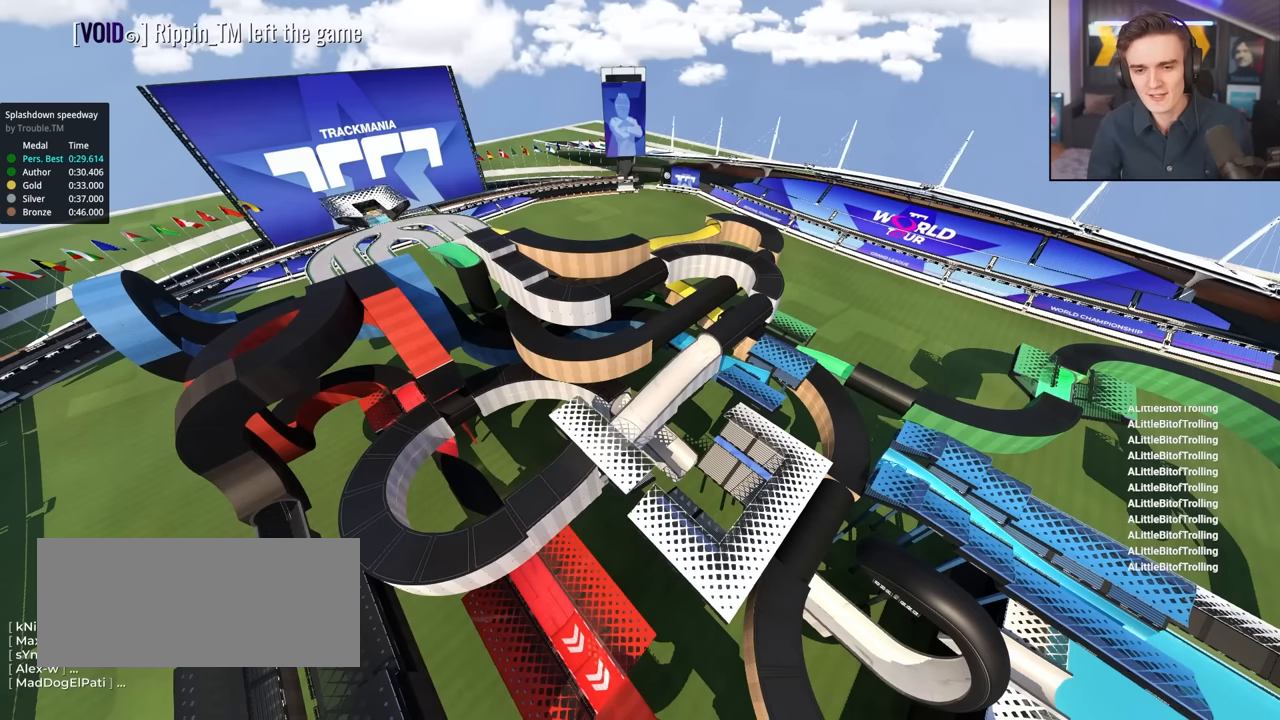
{"keys": ["up"], "events": []}
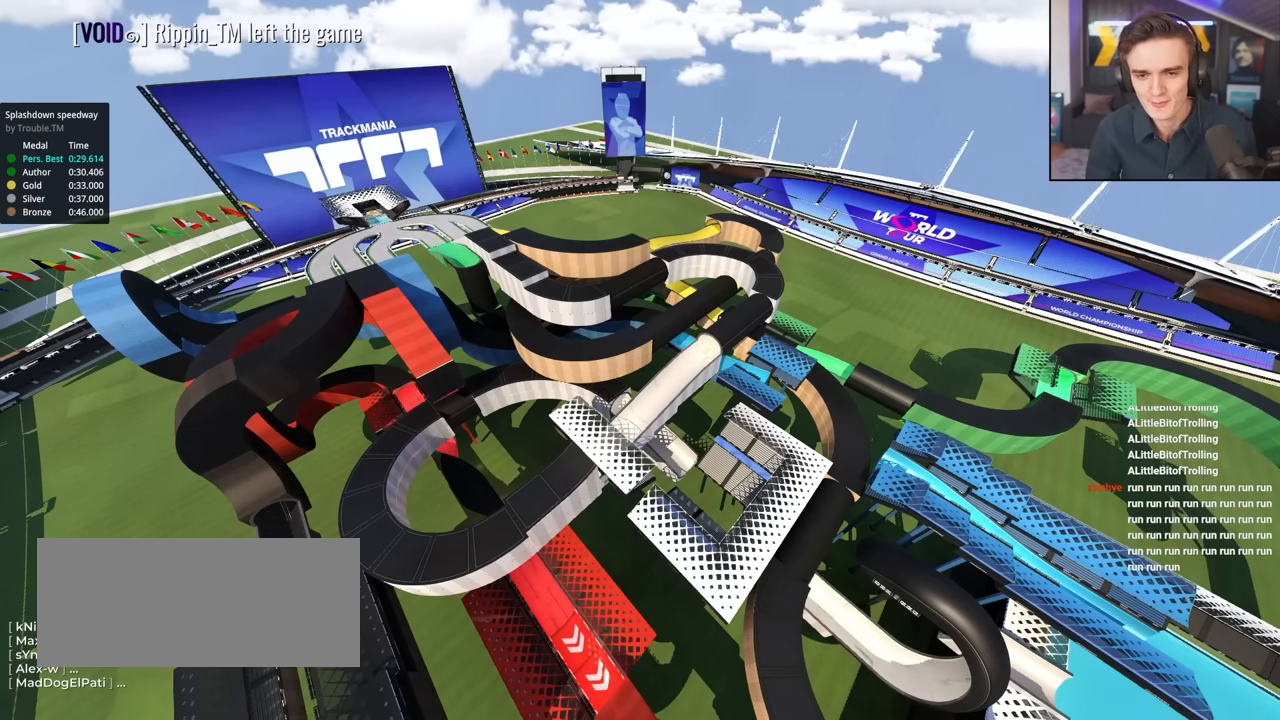
{"keys": ["up"], "events": []}
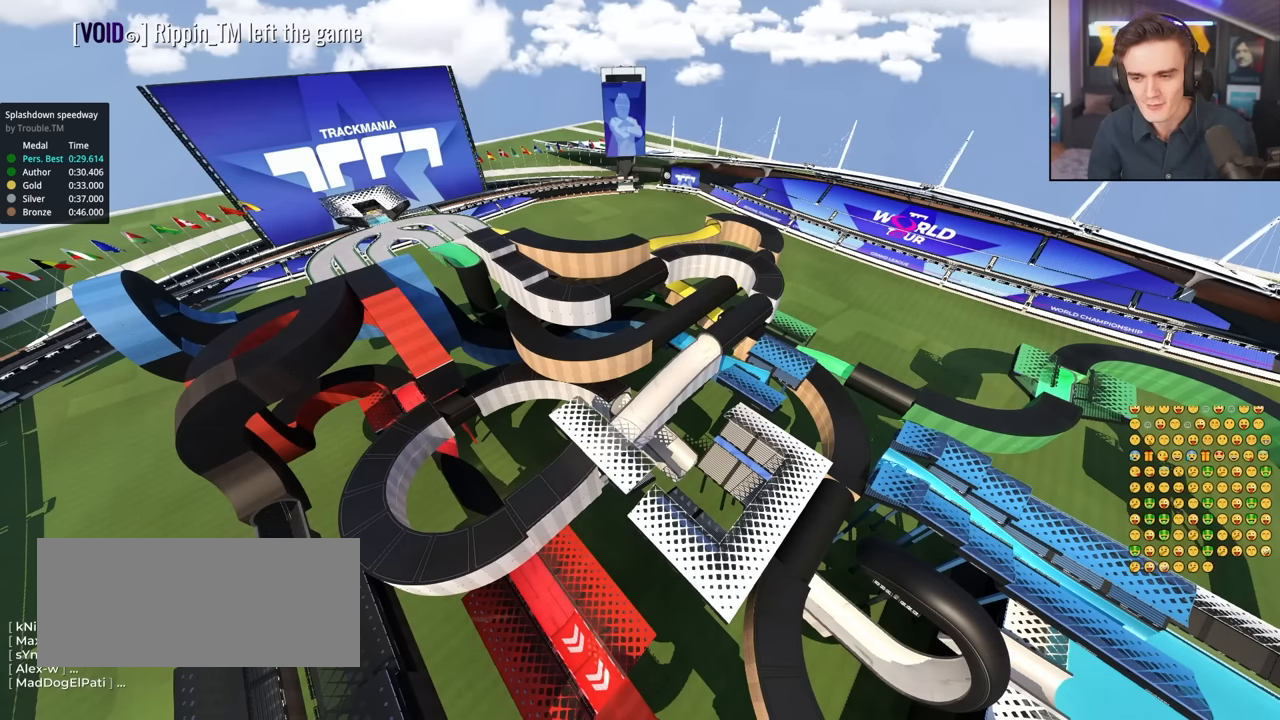
{"keys": ["up"], "events": []}
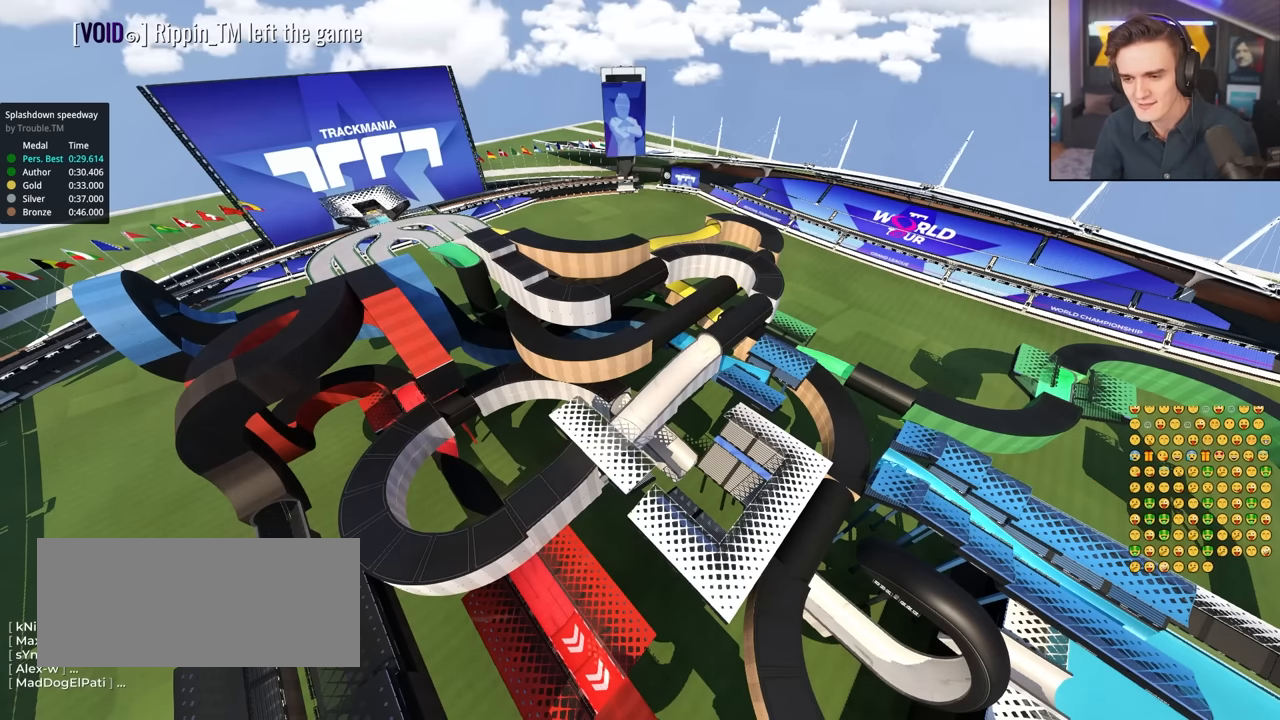
{"keys": ["up"], "events": []}
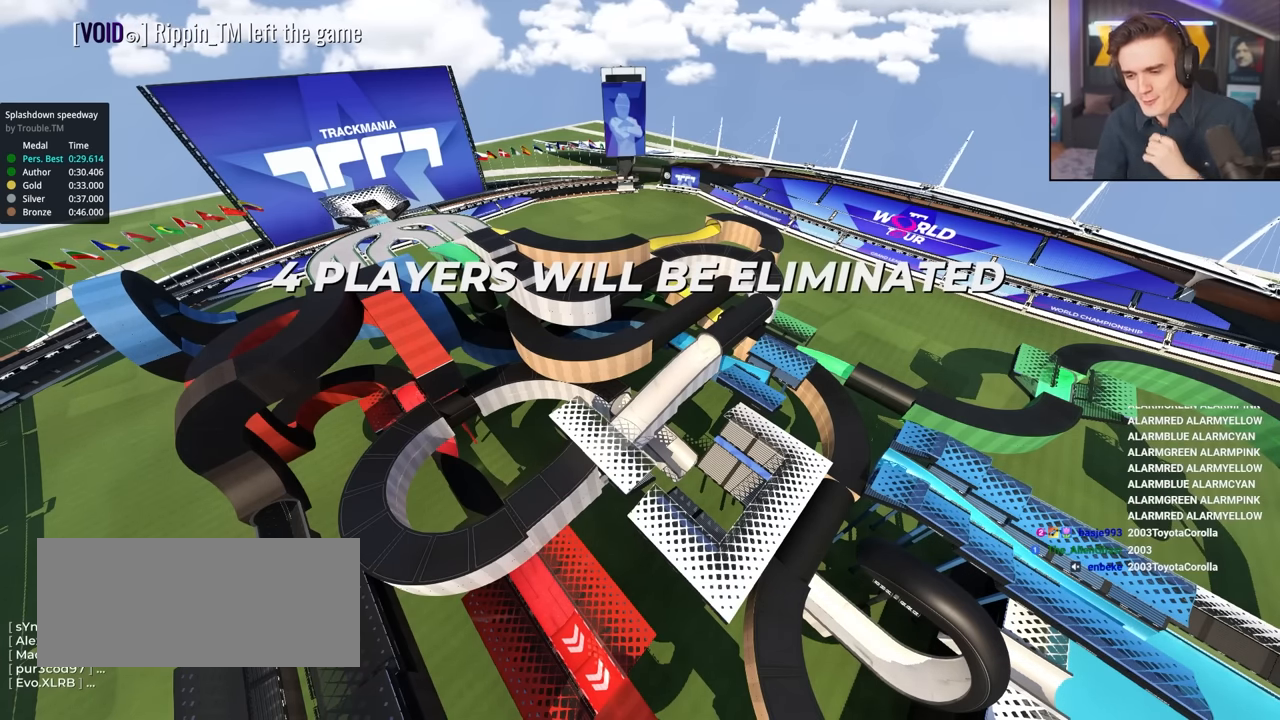
{"keys": ["up"], "events": []}
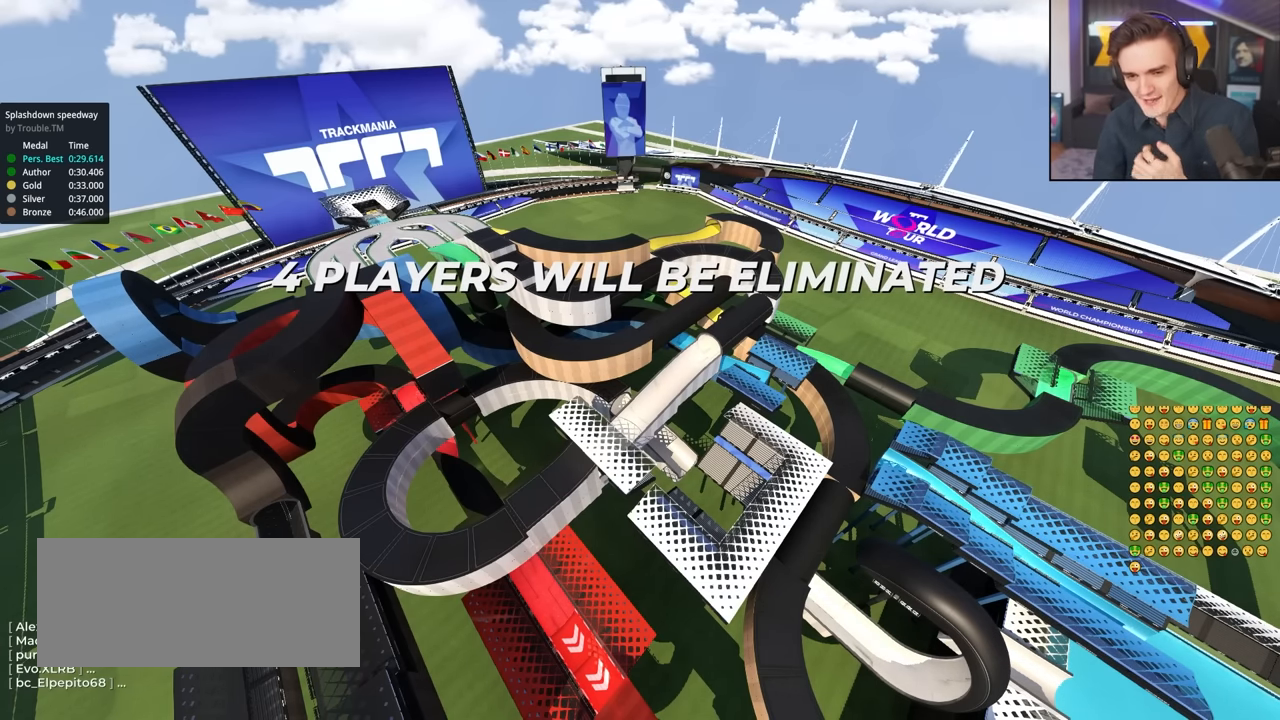
{"keys": ["up"], "events": []}
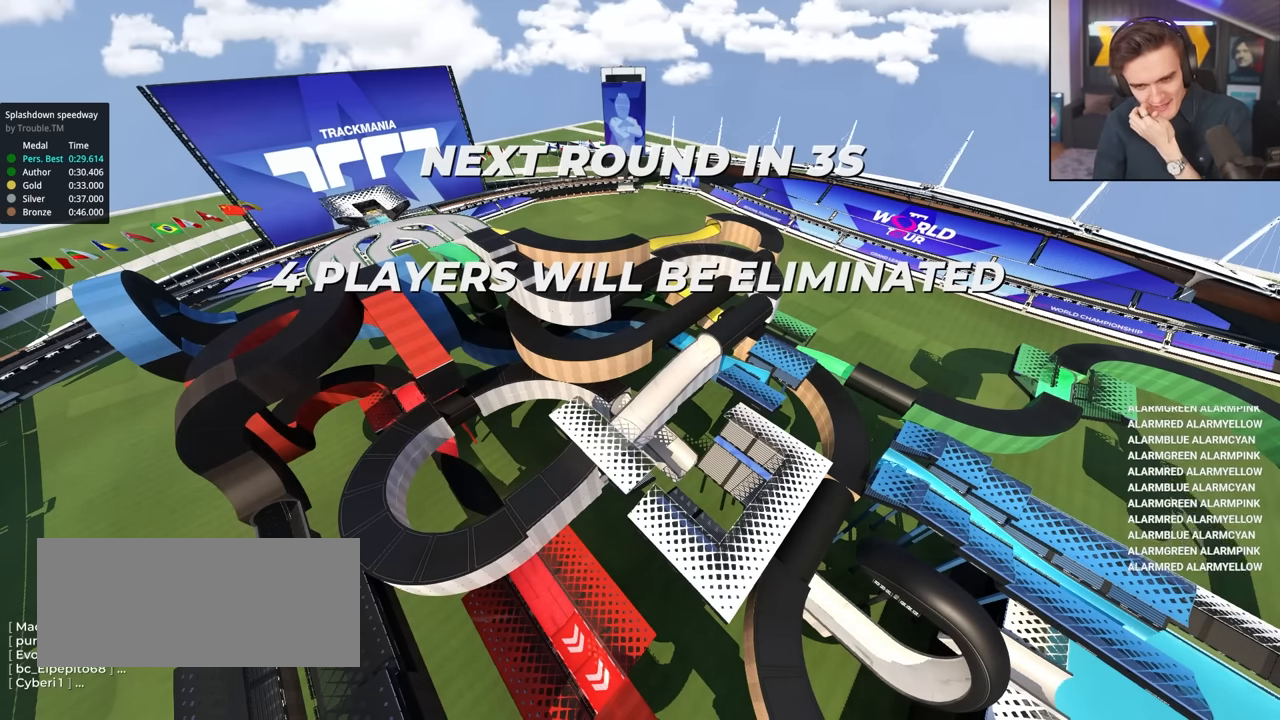
{"keys": ["up"], "events": []}
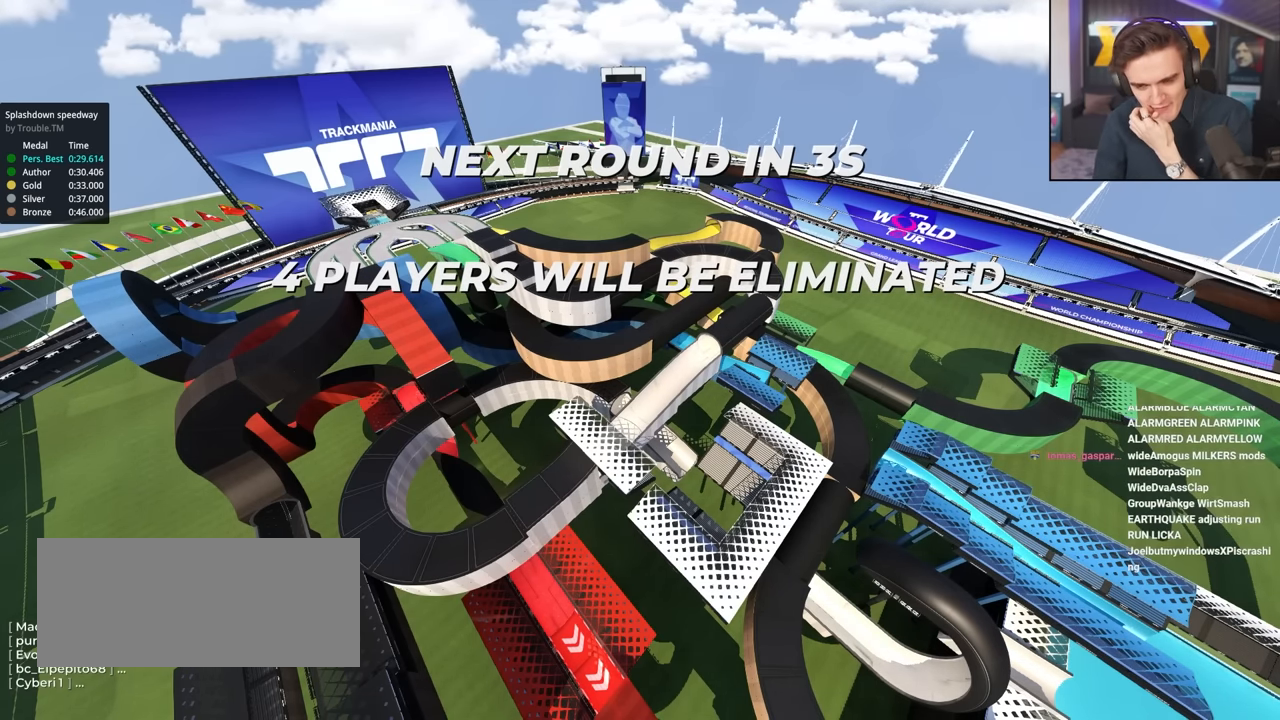
{"keys": ["up"], "events": []}
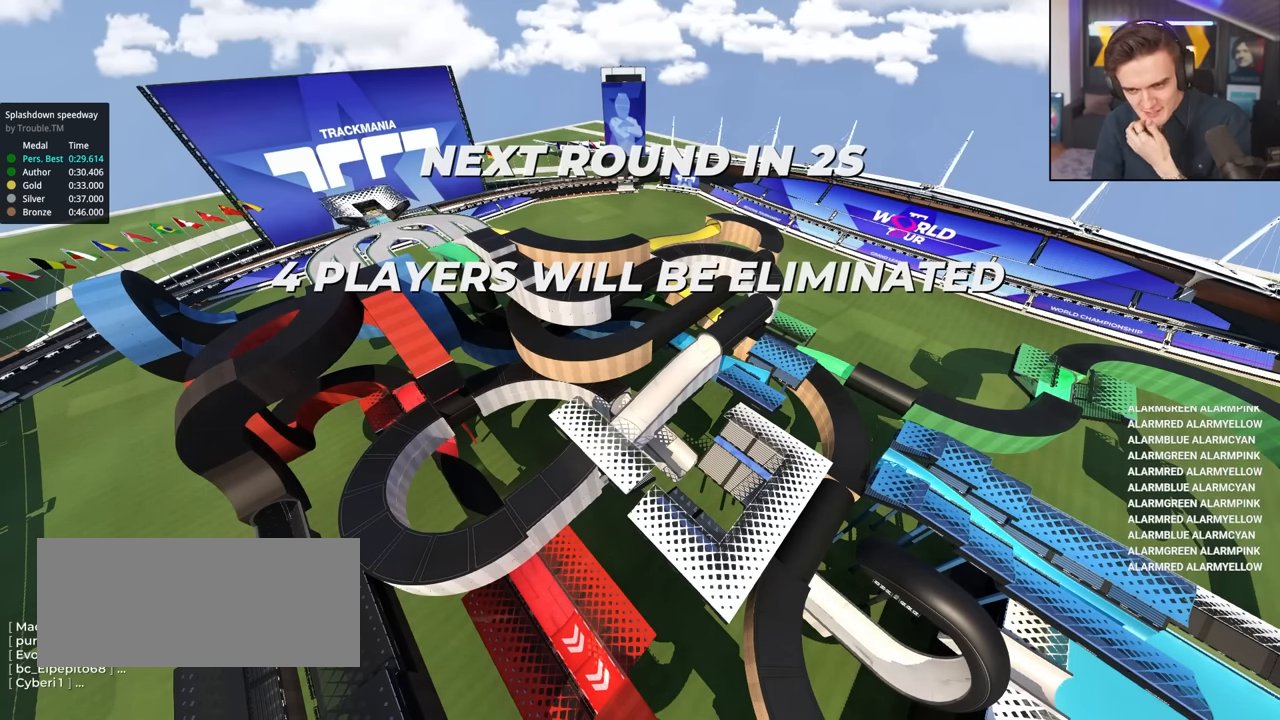
{"keys": ["up"], "events": []}
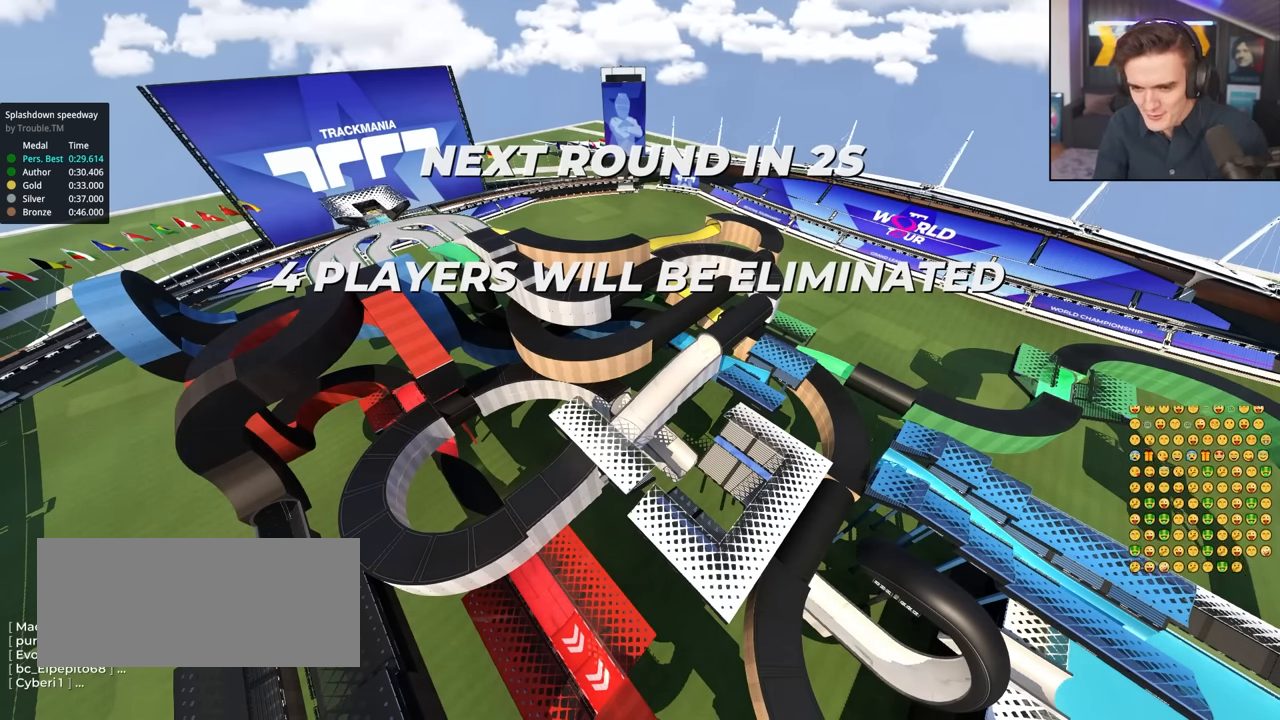
{"keys": ["up"], "events": []}
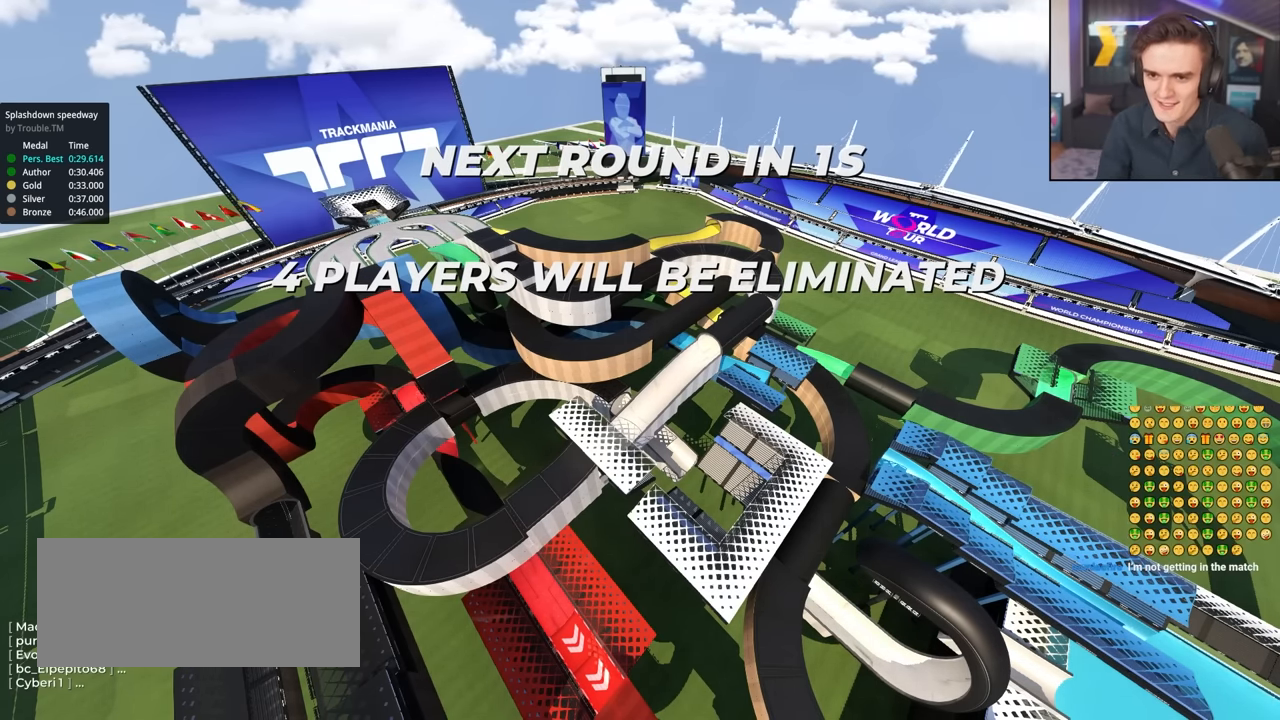
{"keys": ["up"], "events": []}
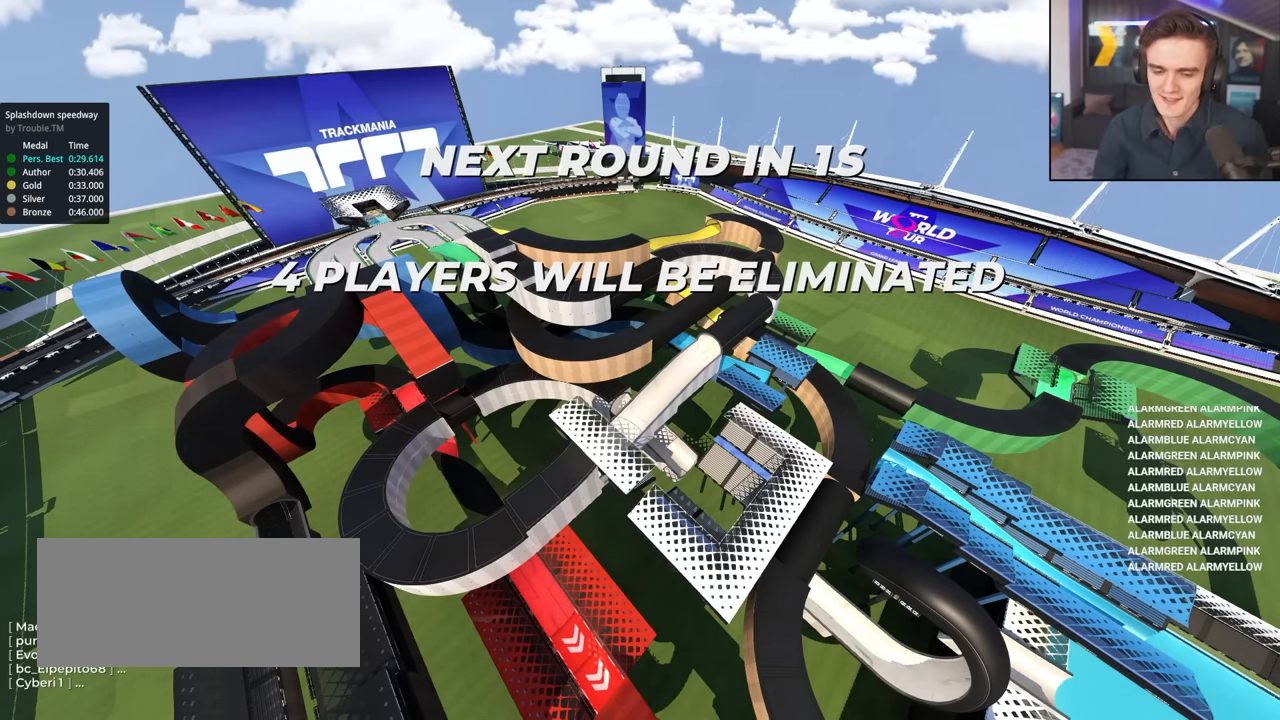
{"keys": ["up"], "events": []}
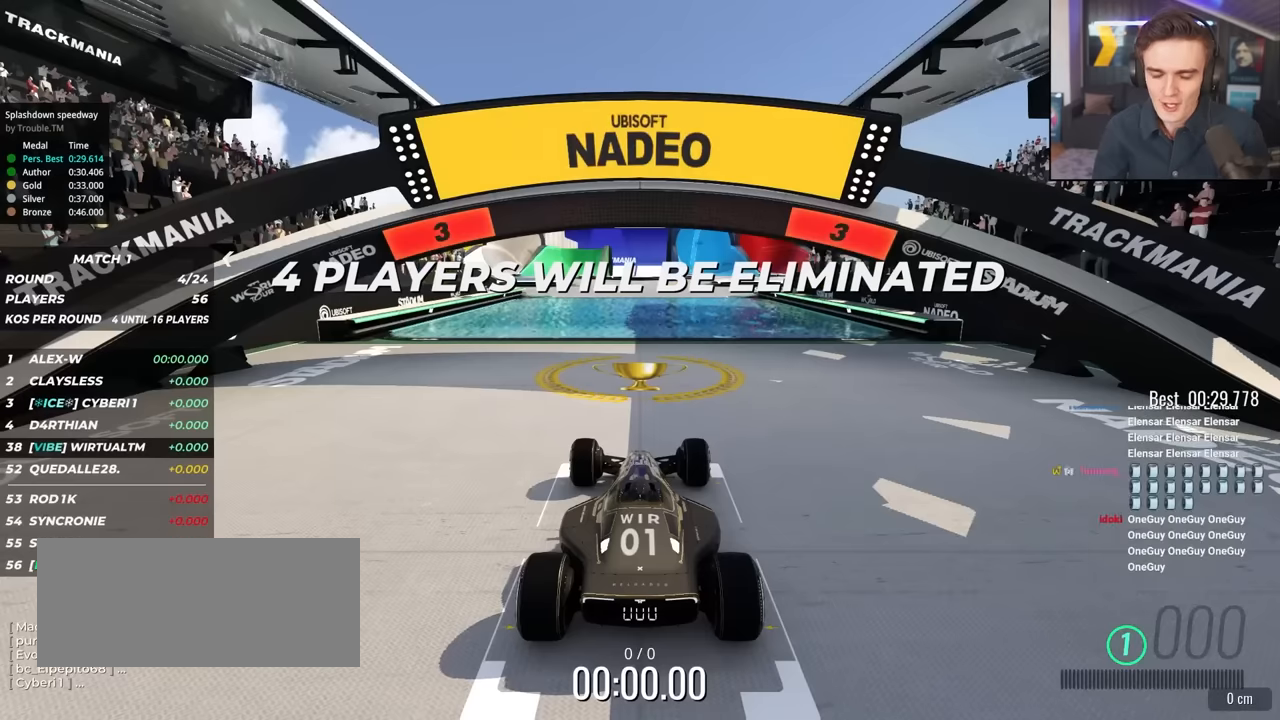
{"keys": ["up"], "events": []}
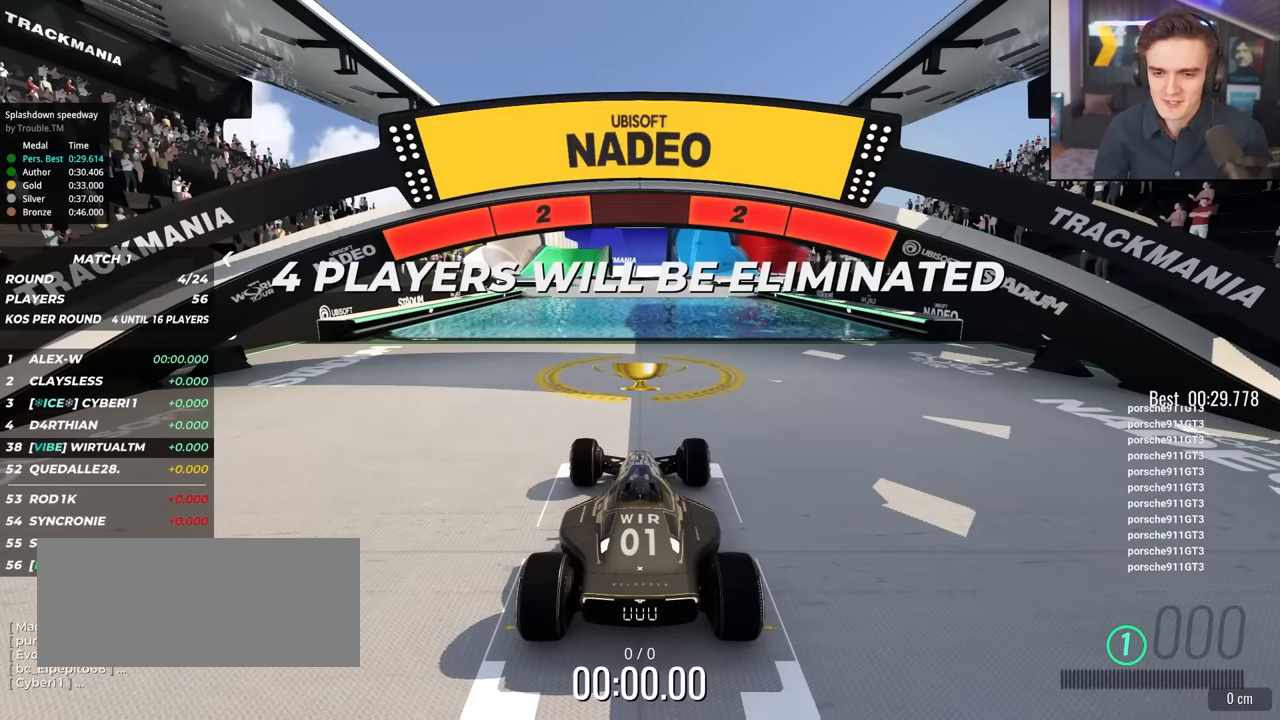
{"keys": ["up"], "events": []}
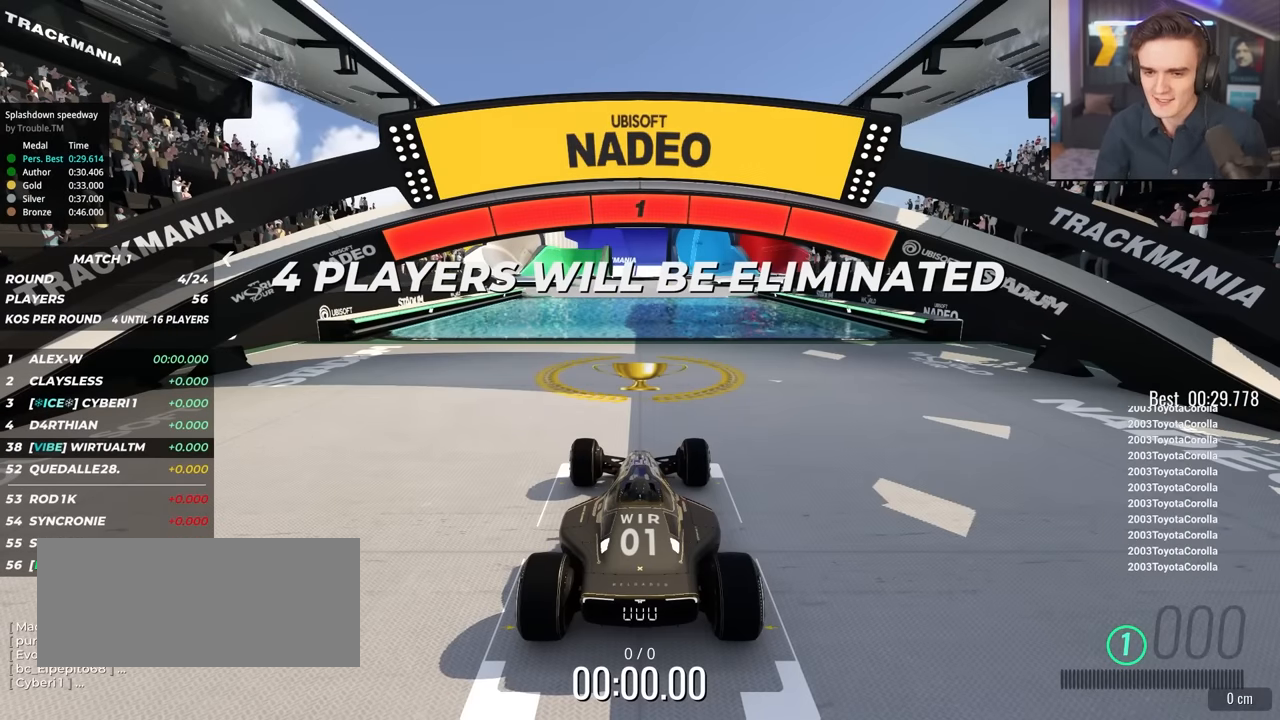
{"keys": ["up"], "events": []}
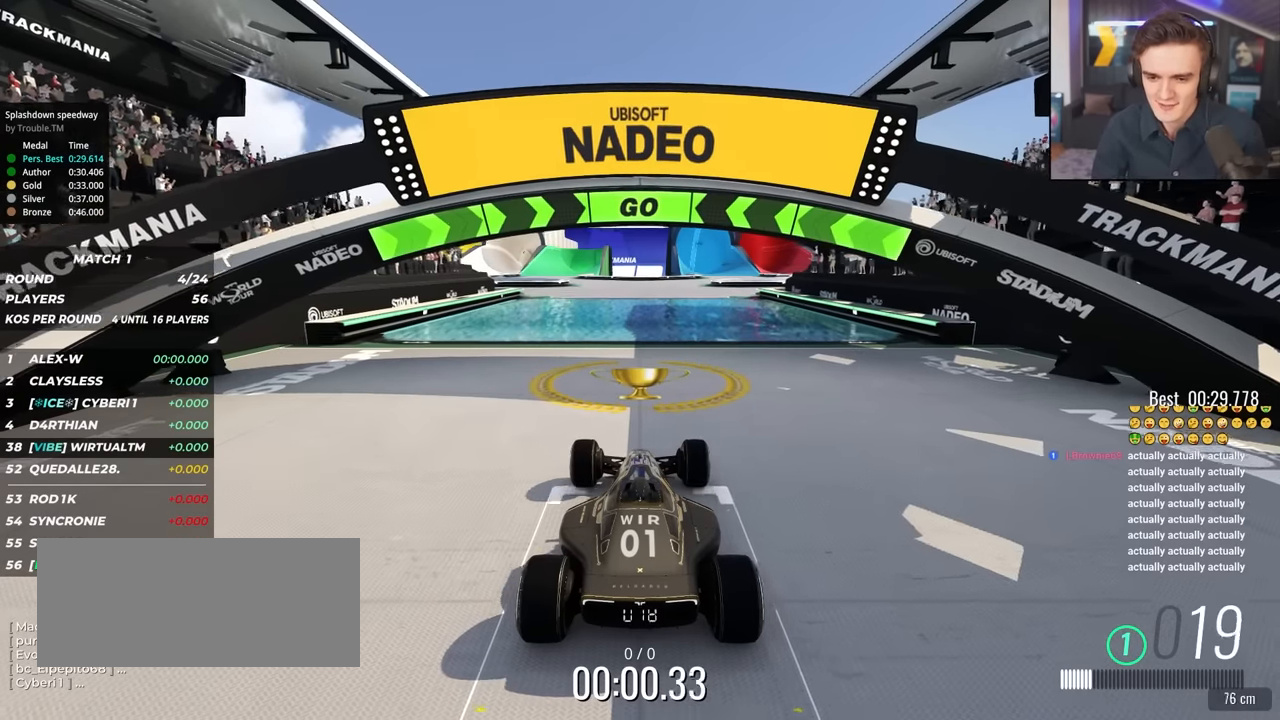
{"keys": ["up"], "events": []}
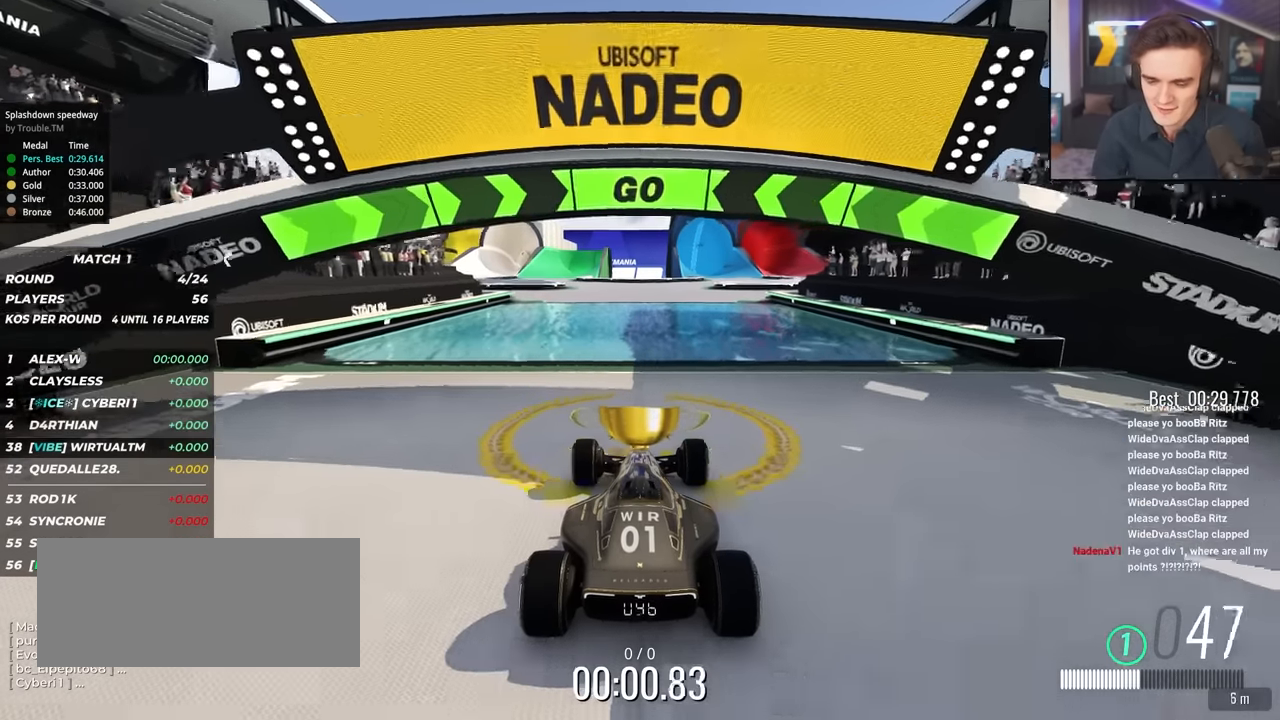
{"keys": ["up"], "events": [[350, "left", "down"], [400, "left", "up"]]}
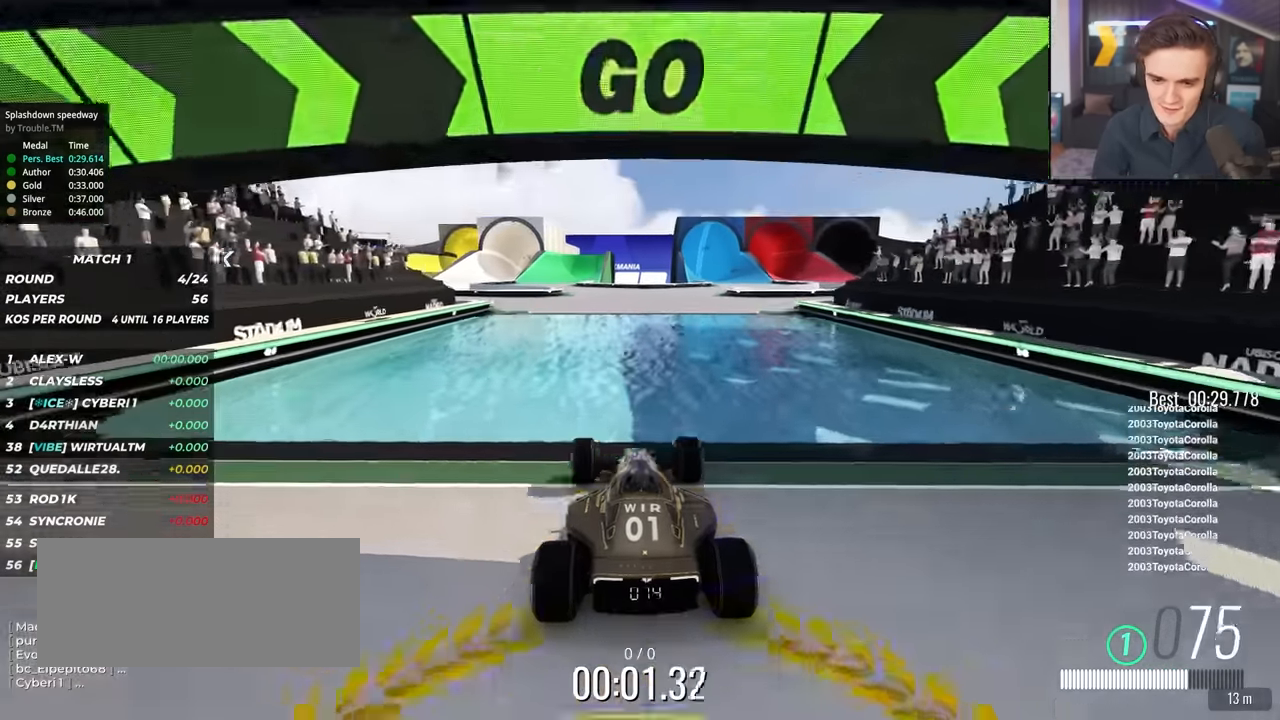
{"keys": ["up"], "events": []}
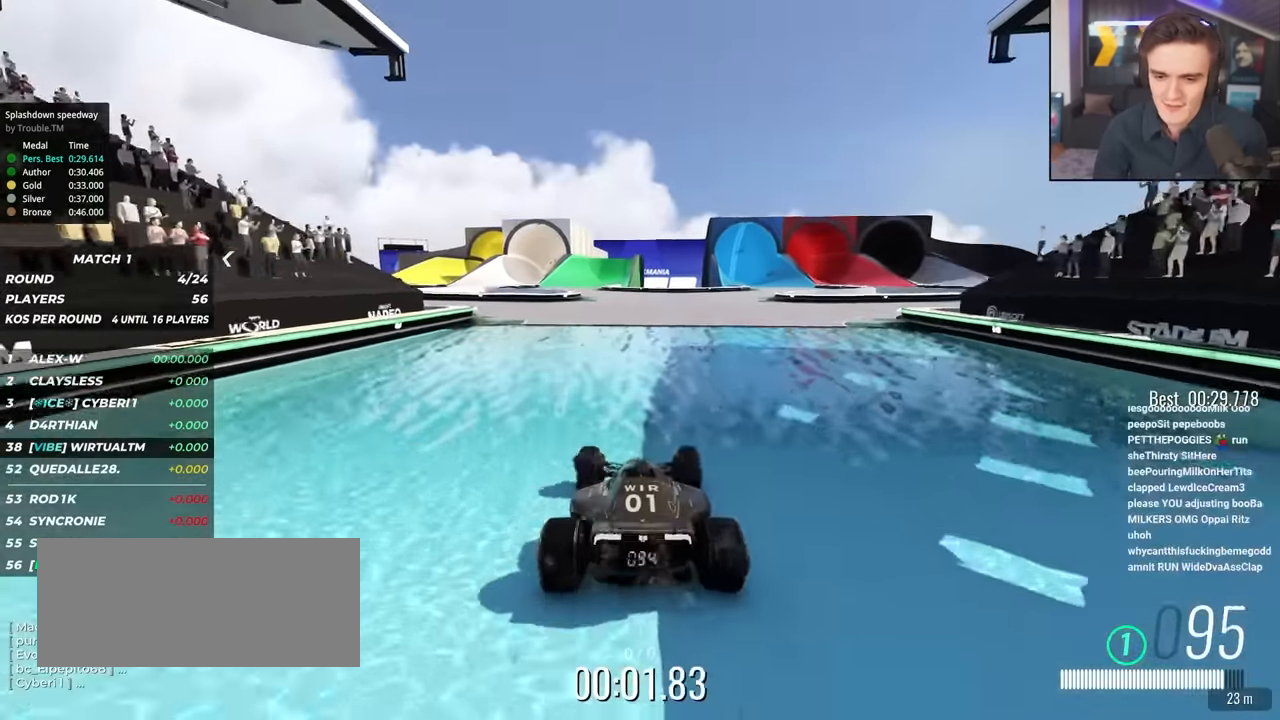
{"keys": ["up"], "events": []}
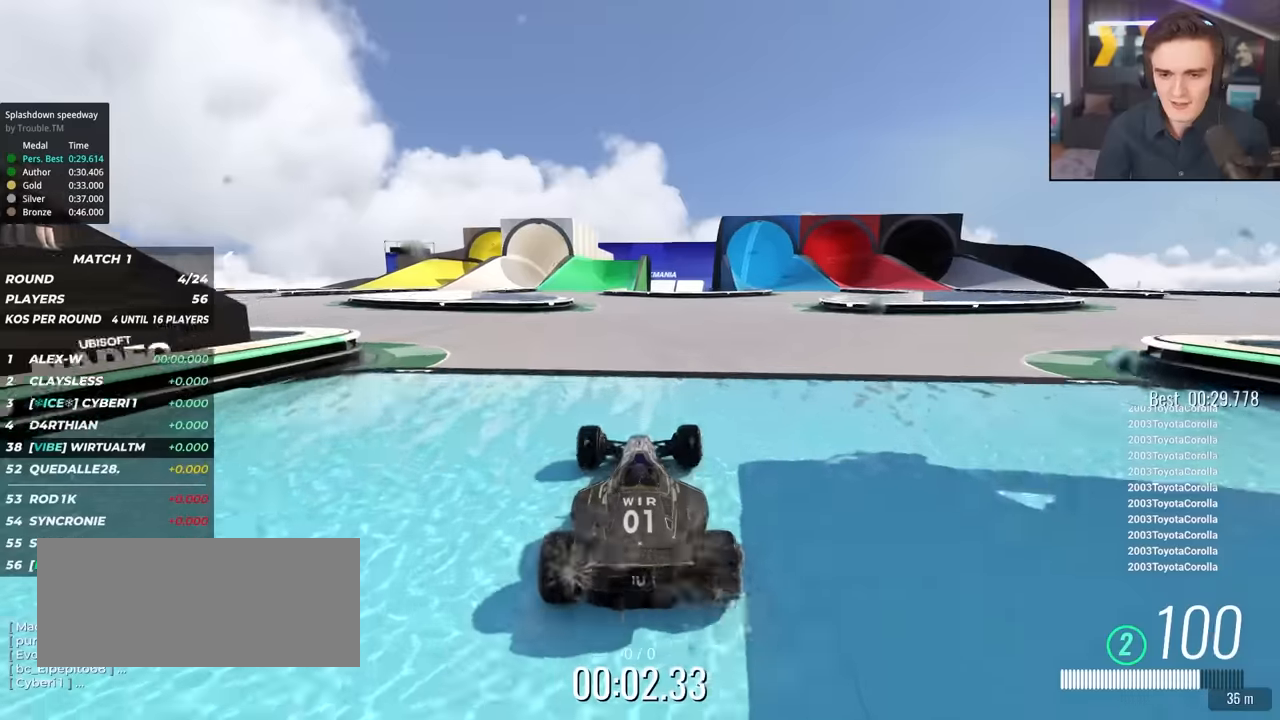
{"keys": ["up"], "events": []}
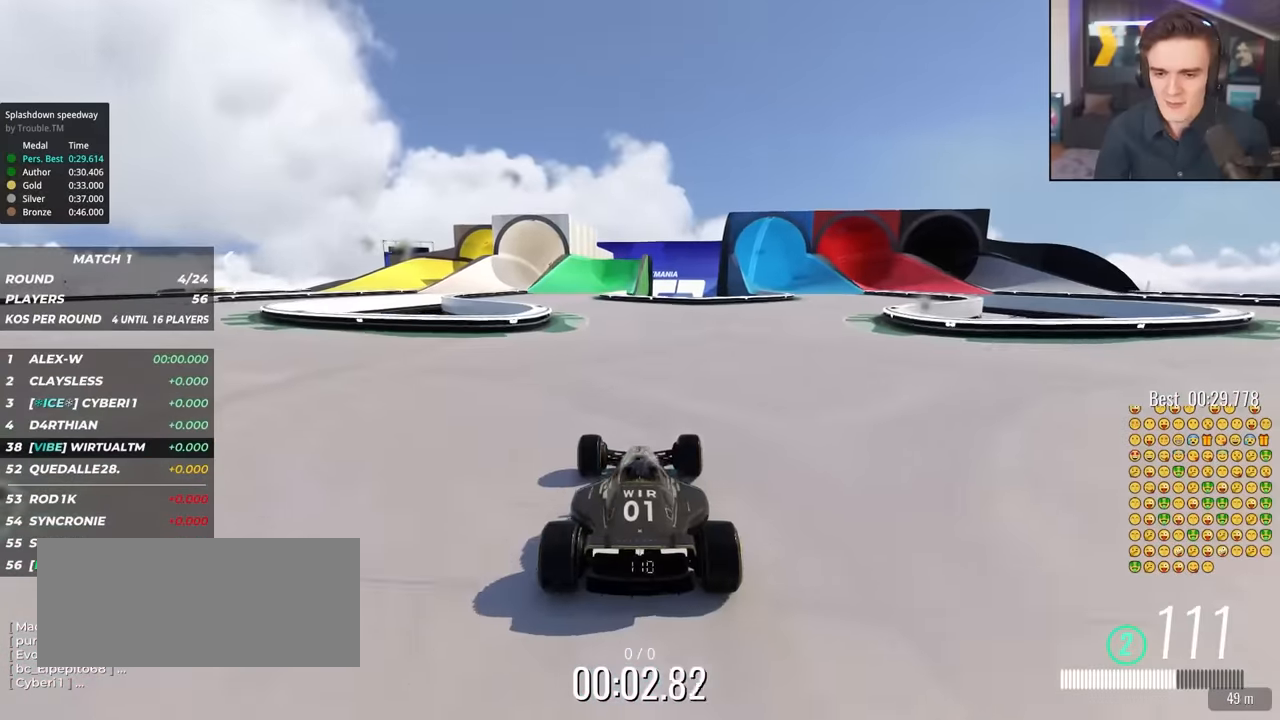
{"keys": ["up"], "events": [[50, "left", "down"], [83, "left", "up"]]}